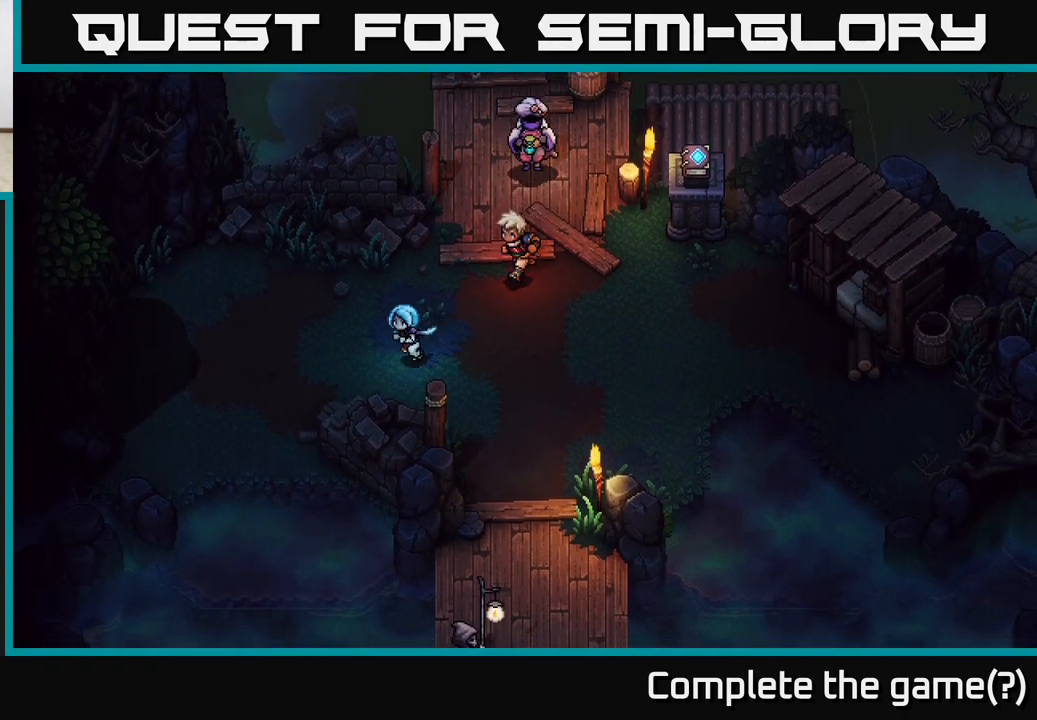
Gameplay with a controller (Xbox layout); each line is a JSON object with the inputs held at the frame after it. "events" lists button and stick changes between this image and that frame as [ms after this image, input, new state], when the widget could be followed in between.
{"buttons": [], "left_stick": "down-left", "right_stick": "center", "events": []}
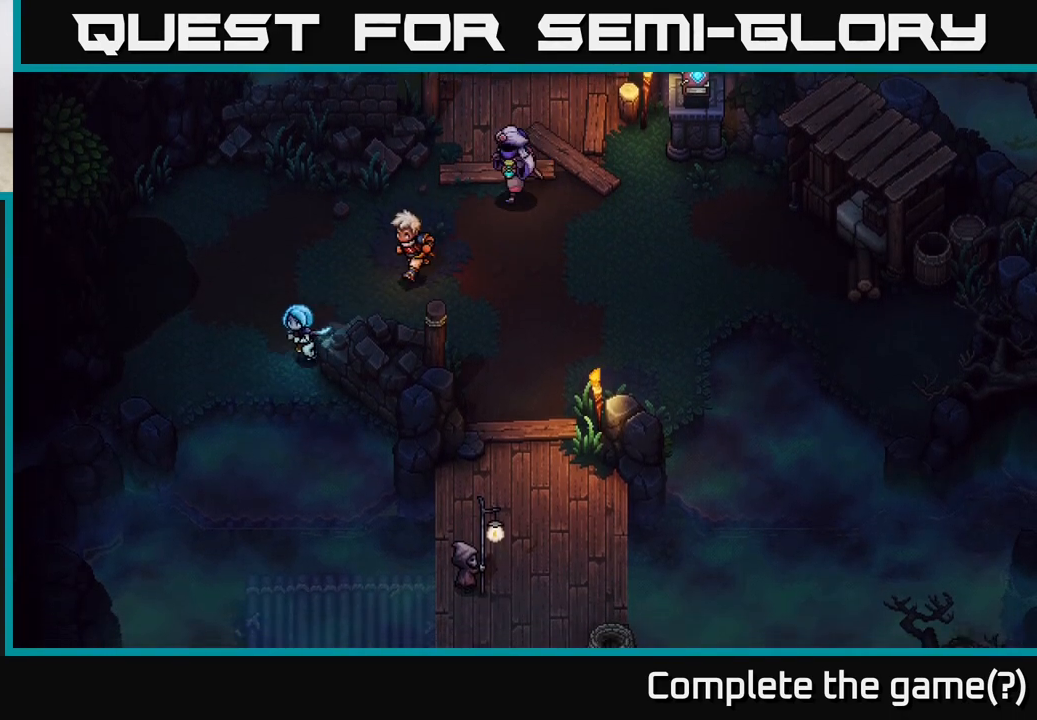
{"buttons": [], "left_stick": "right", "right_stick": "center", "events": [[33, "left_stick", "center"], [250, "left_stick", "up-right"], [400, "left_stick", "right"]]}
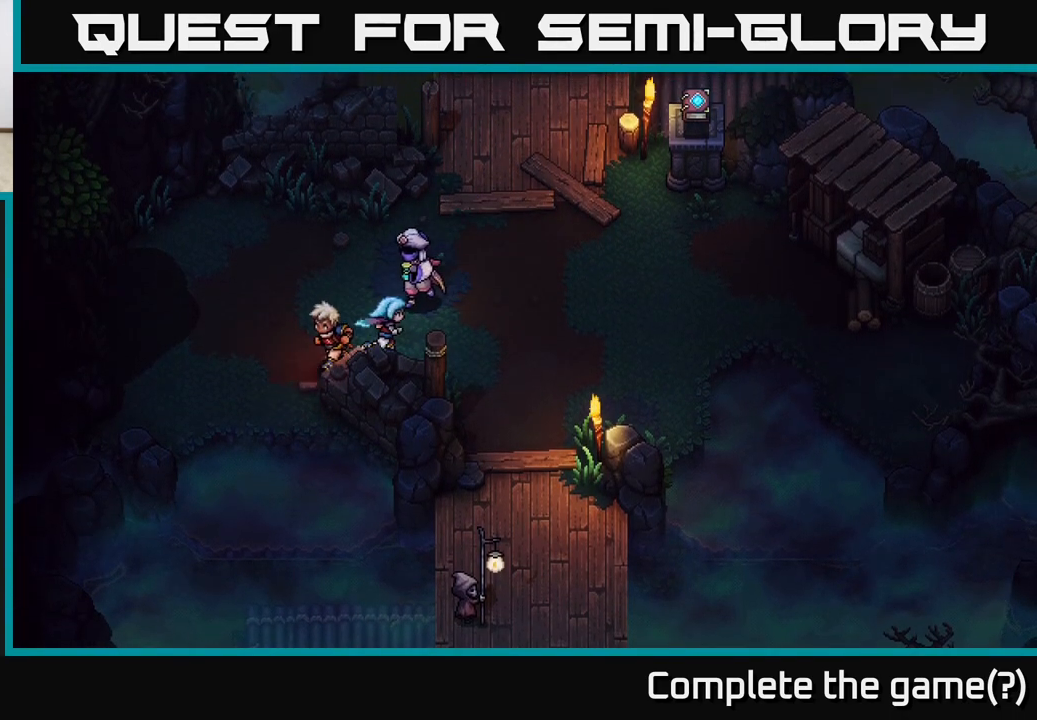
{"buttons": [], "left_stick": "down-right", "right_stick": "center", "events": [[383, "left_stick", "down-right"]]}
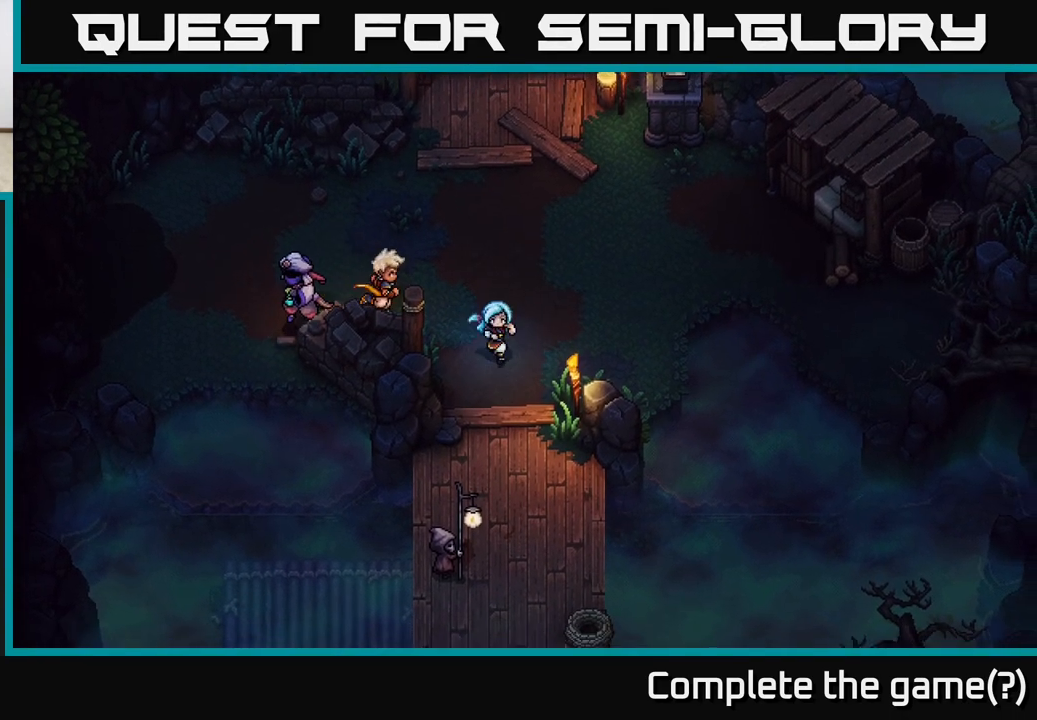
{"buttons": [], "left_stick": "down", "right_stick": "center", "events": [[50, "left_stick", "down"]]}
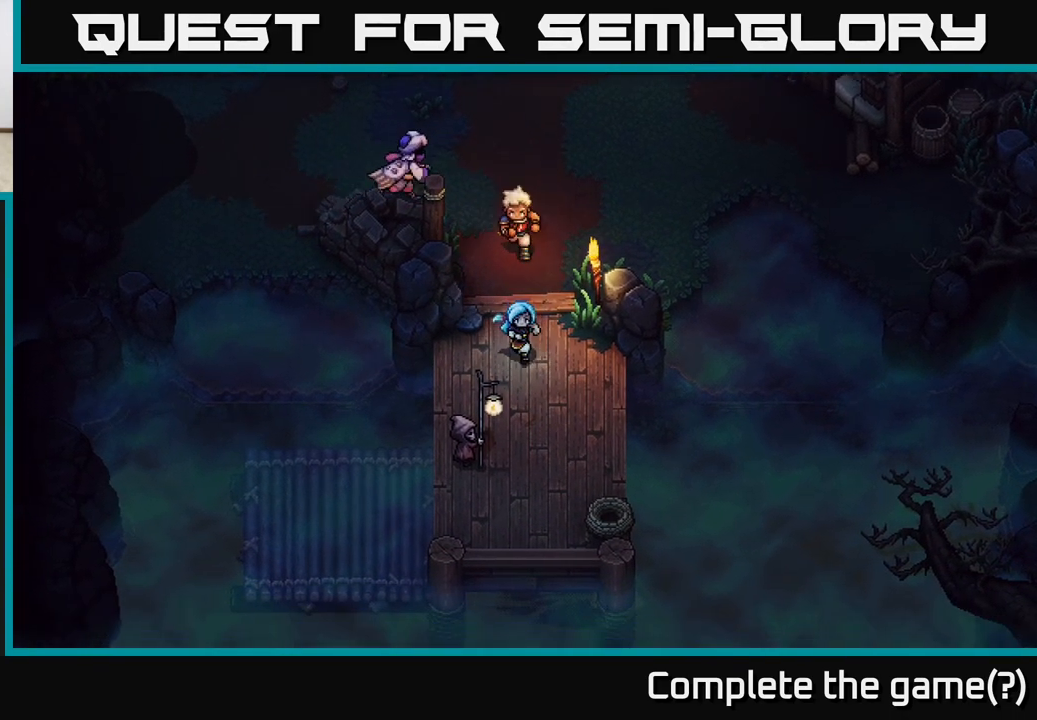
{"buttons": ["A"], "left_stick": "down-left", "right_stick": "center", "events": [[383, "left_stick", "down-left"], [467, "A", "down"]]}
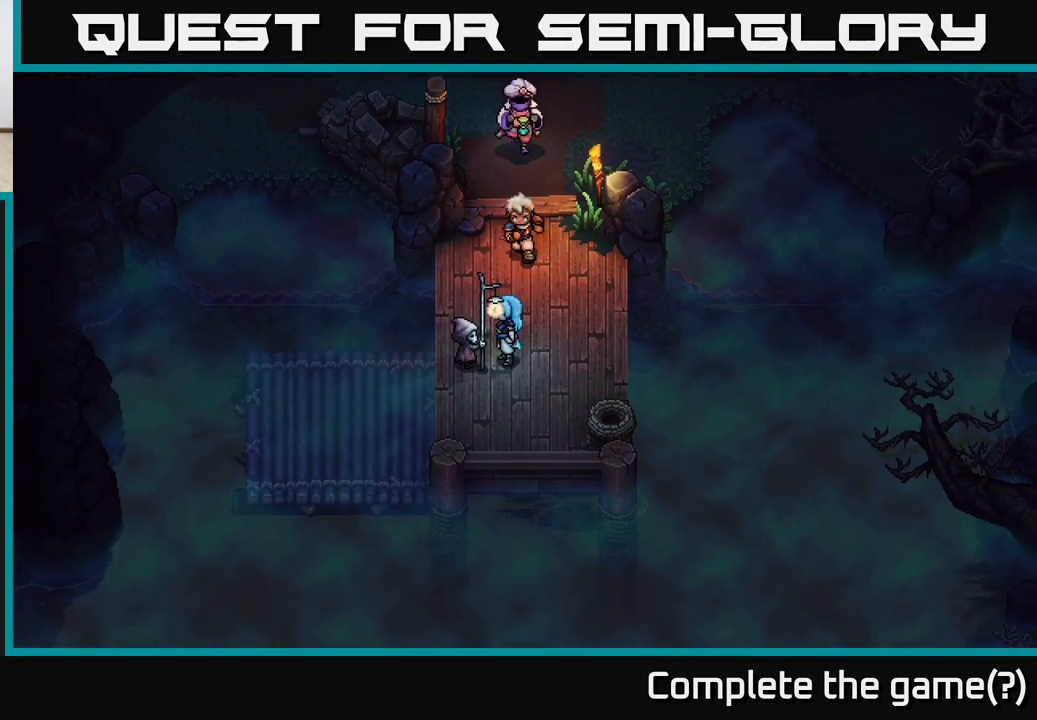
{"buttons": [], "left_stick": "center", "right_stick": "center", "events": [[50, "left_stick", "center"], [133, "A", "up"]]}
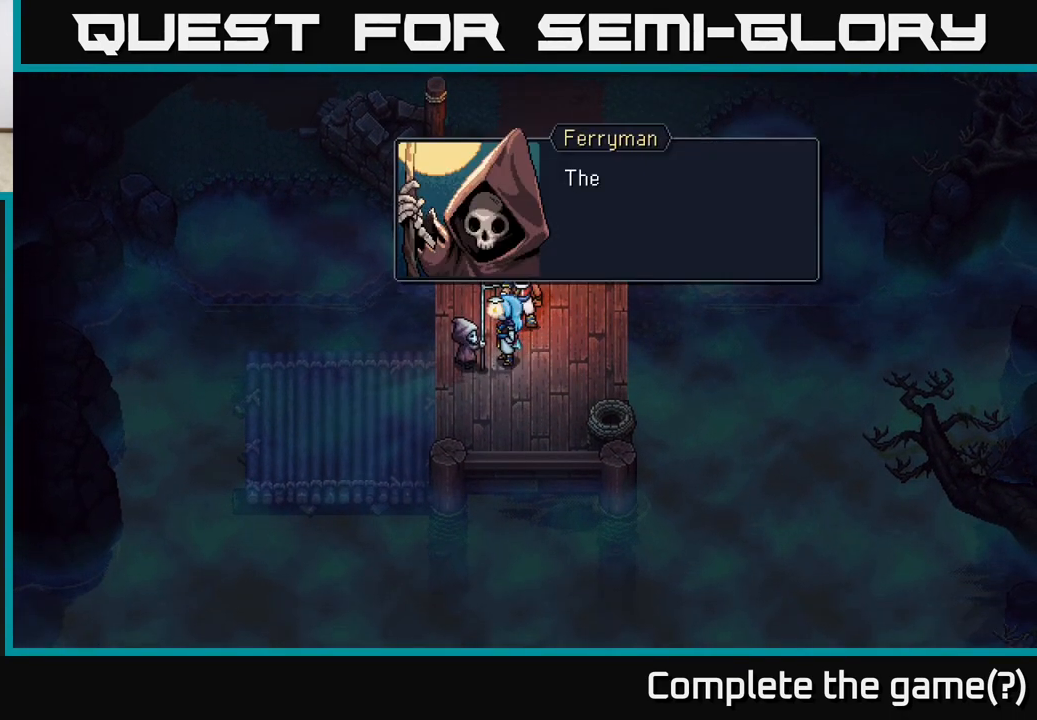
{"buttons": [], "left_stick": "center", "right_stick": "center", "events": [[33, "A", "down"], [200, "A", "up"]]}
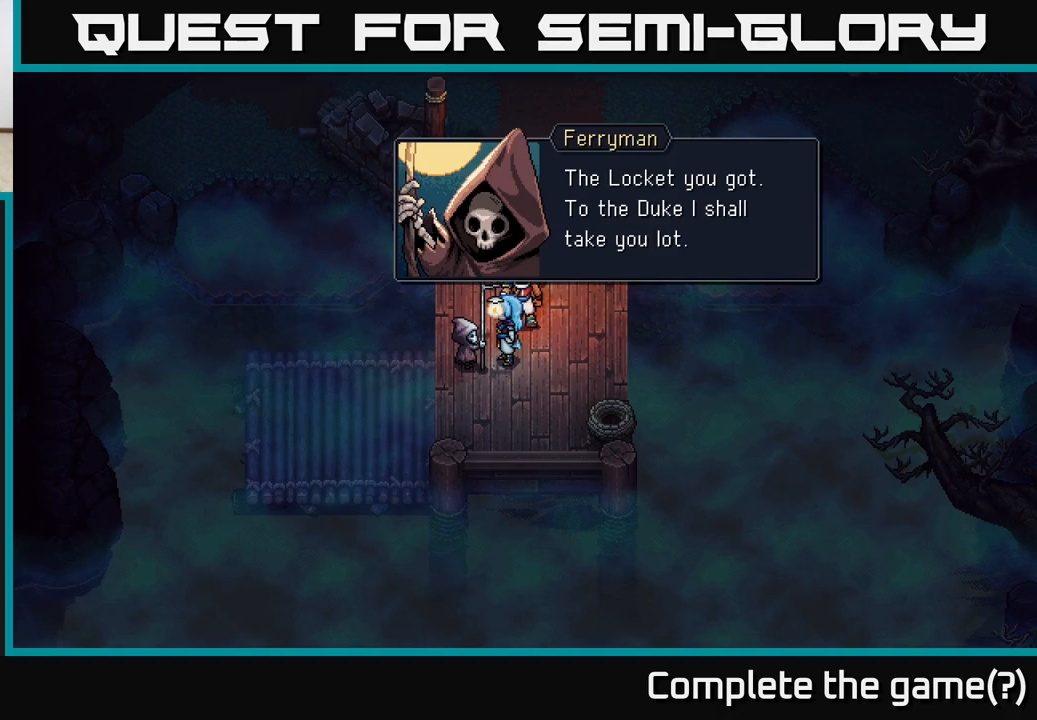
{"buttons": [], "left_stick": "center", "right_stick": "center", "events": []}
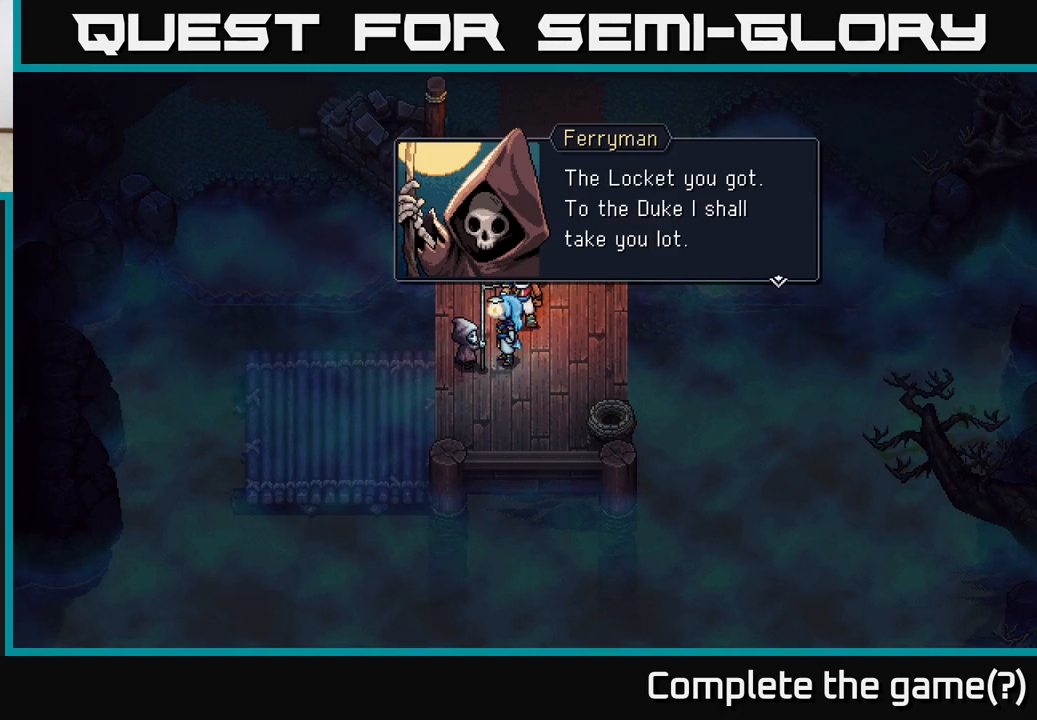
{"buttons": [], "left_stick": "center", "right_stick": "center", "events": []}
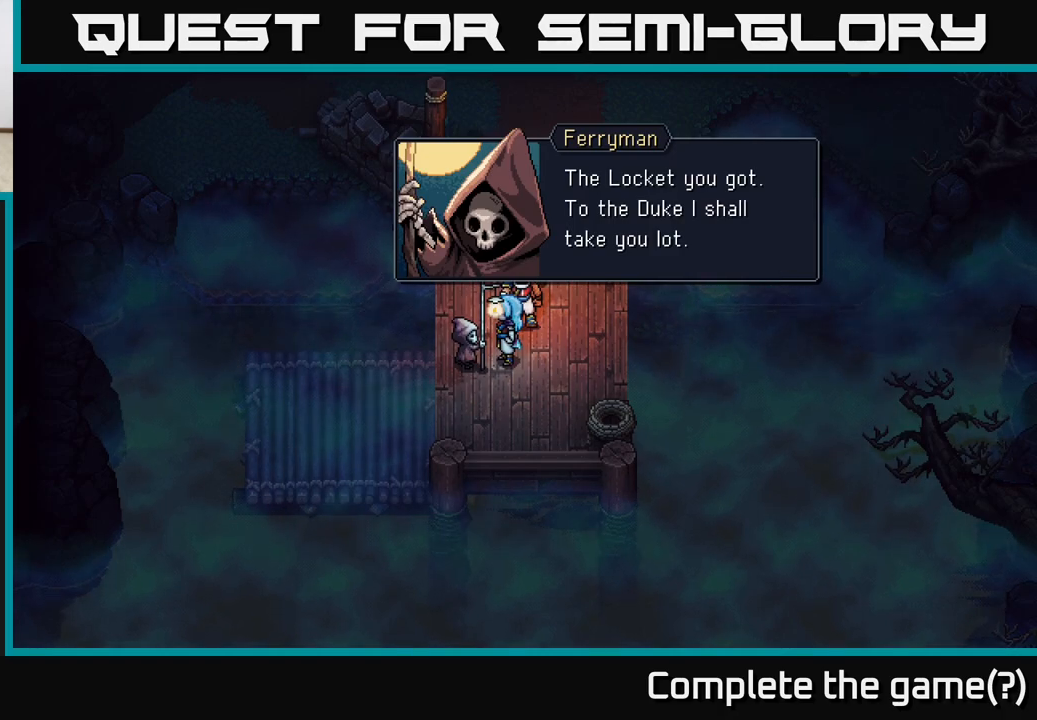
{"buttons": ["A"], "left_stick": "center", "right_stick": "center", "events": [[367, "A", "down"]]}
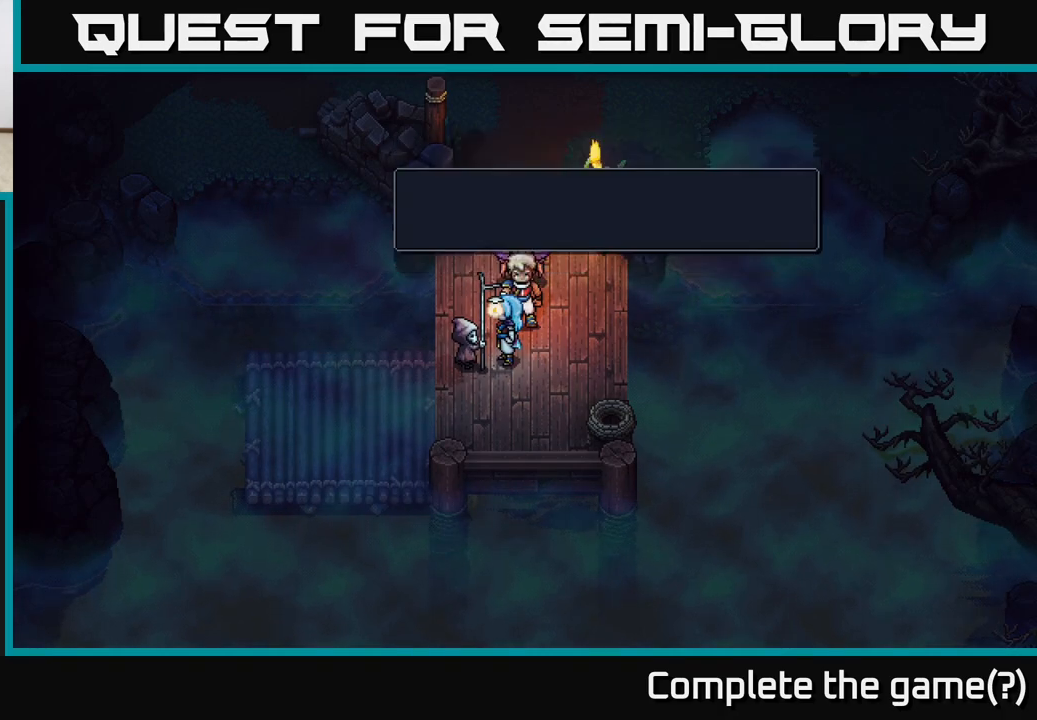
{"buttons": [], "left_stick": "center", "right_stick": "center", "events": [[133, "A", "up"]]}
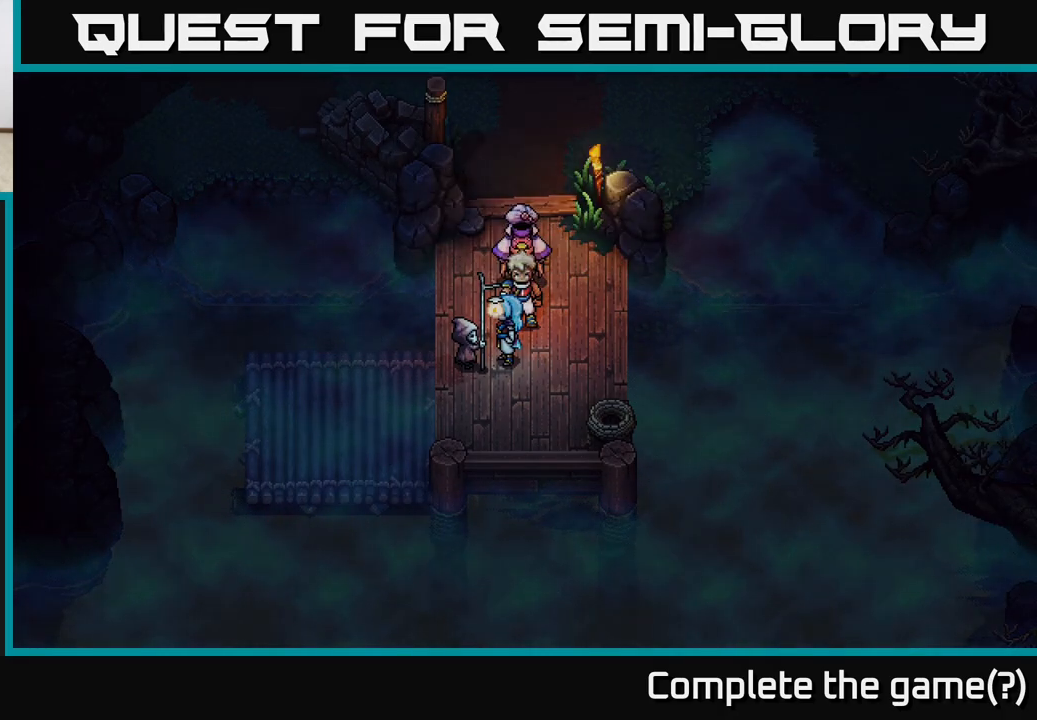
{"buttons": [], "left_stick": "center", "right_stick": "center", "events": [[100, "A", "down"], [267, "A", "up"]]}
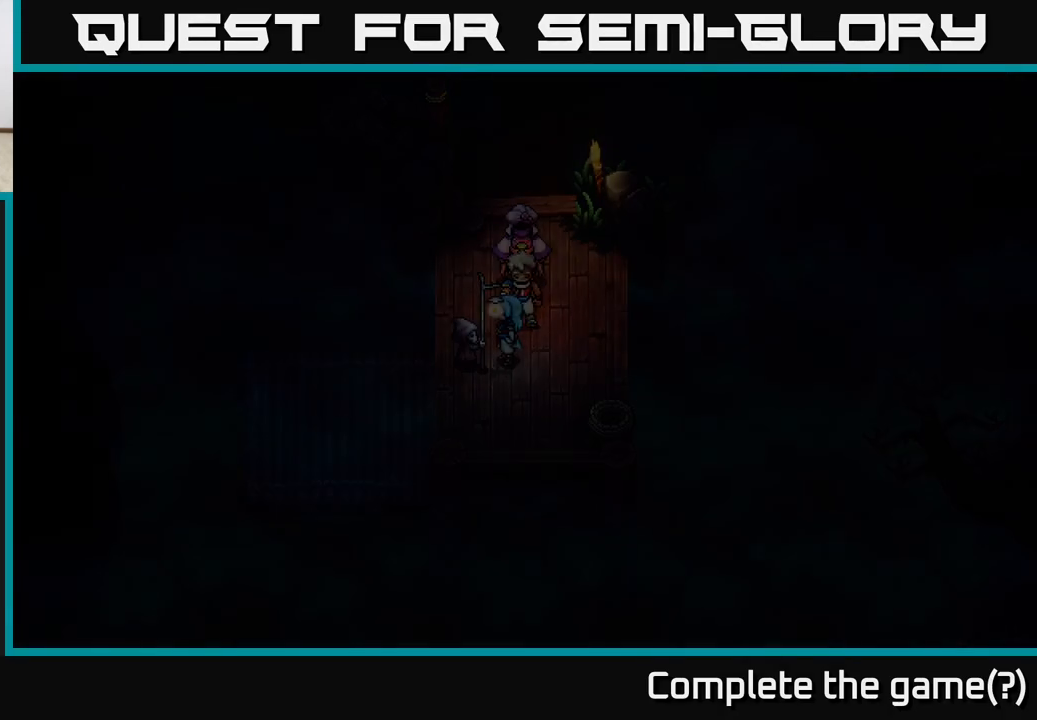
{"buttons": [], "left_stick": "center", "right_stick": "center", "events": []}
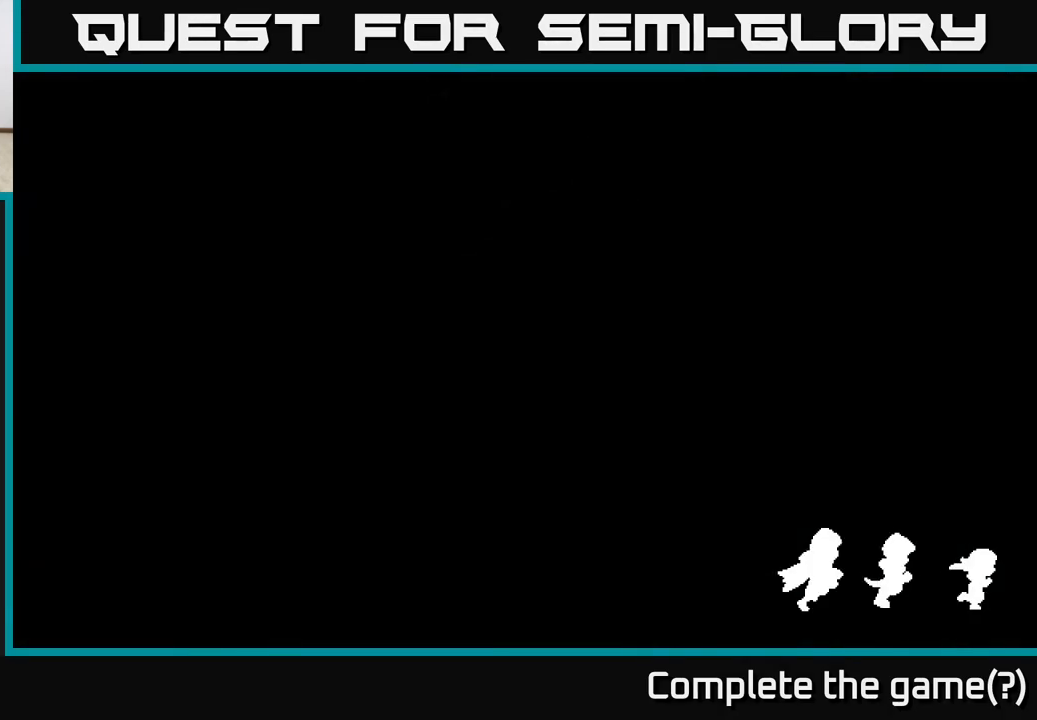
{"buttons": [], "left_stick": "center", "right_stick": "center", "events": []}
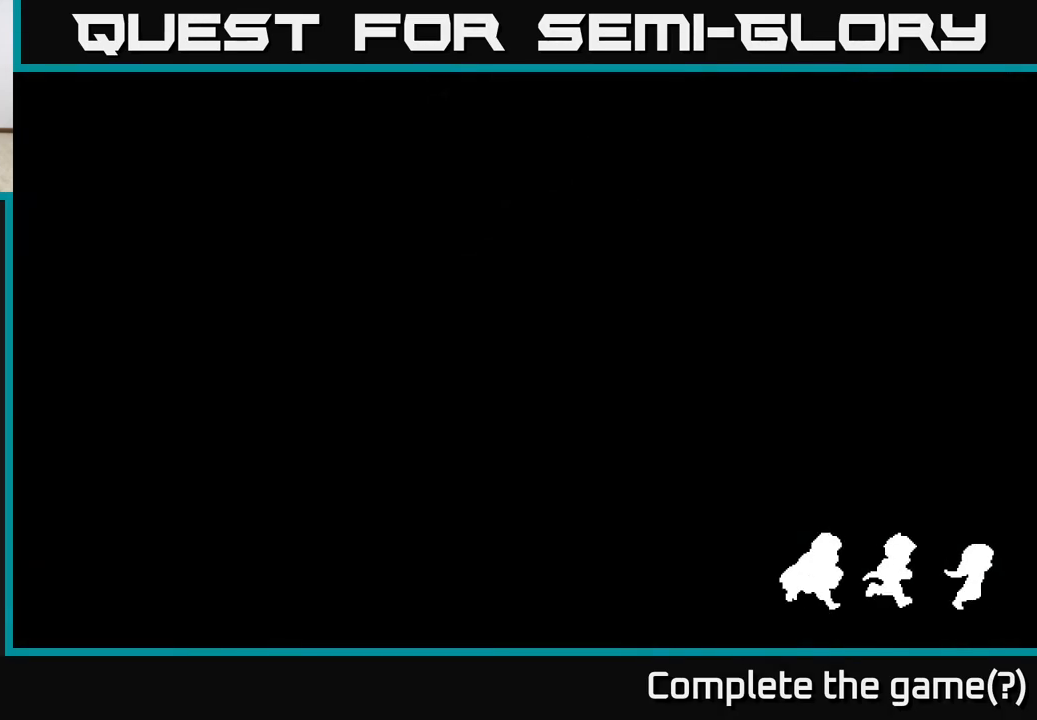
{"buttons": [], "left_stick": "center", "right_stick": "center", "events": []}
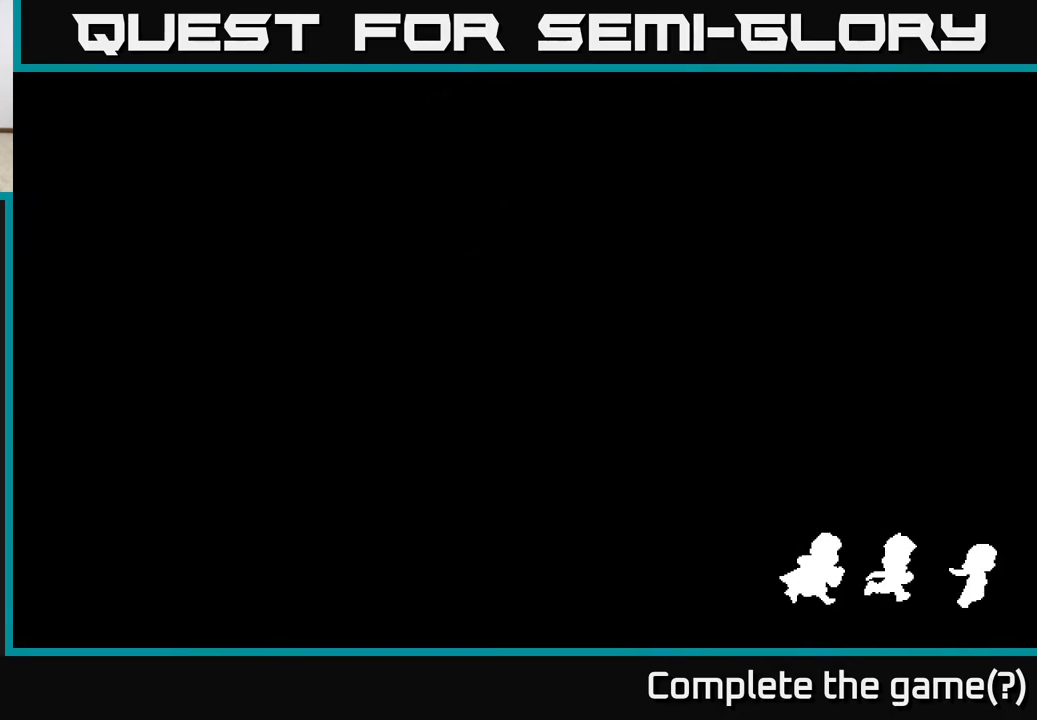
{"buttons": [], "left_stick": "center", "right_stick": "center", "events": []}
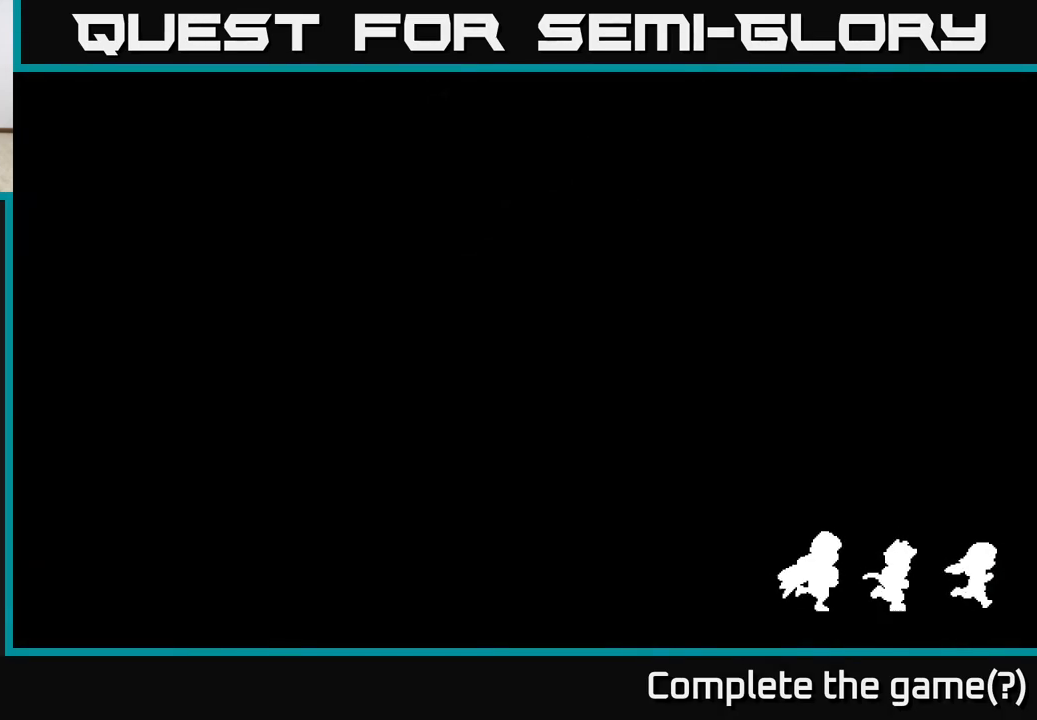
{"buttons": [], "left_stick": "center", "right_stick": "center", "events": []}
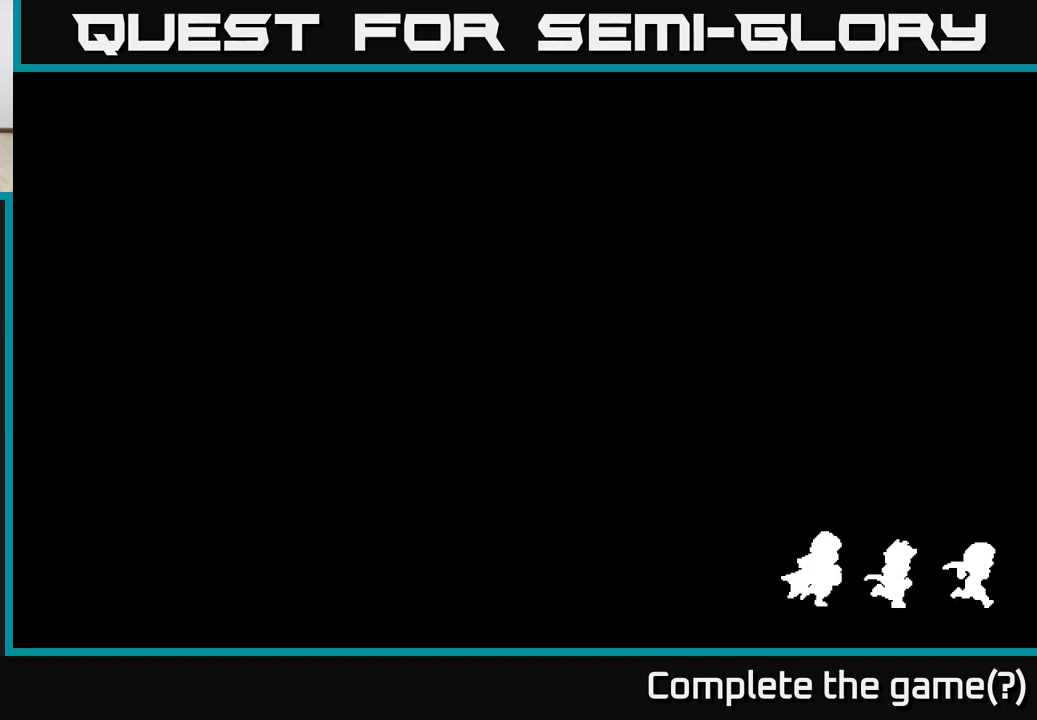
{"buttons": [], "left_stick": "center", "right_stick": "center", "events": []}
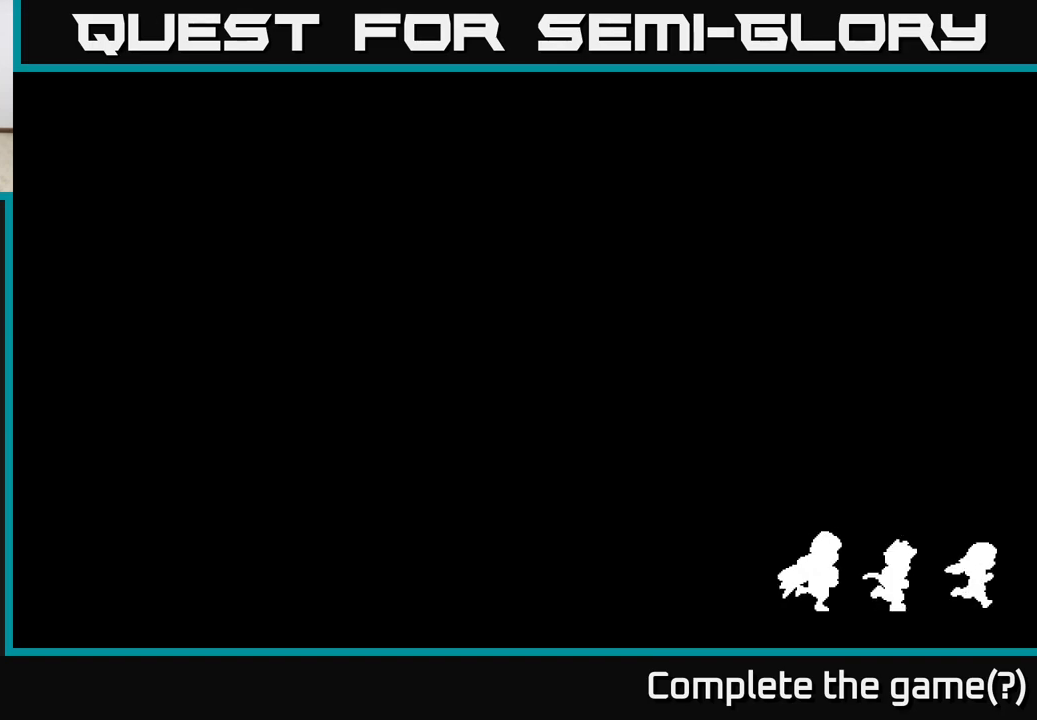
{"buttons": [], "left_stick": "center", "right_stick": "center", "events": []}
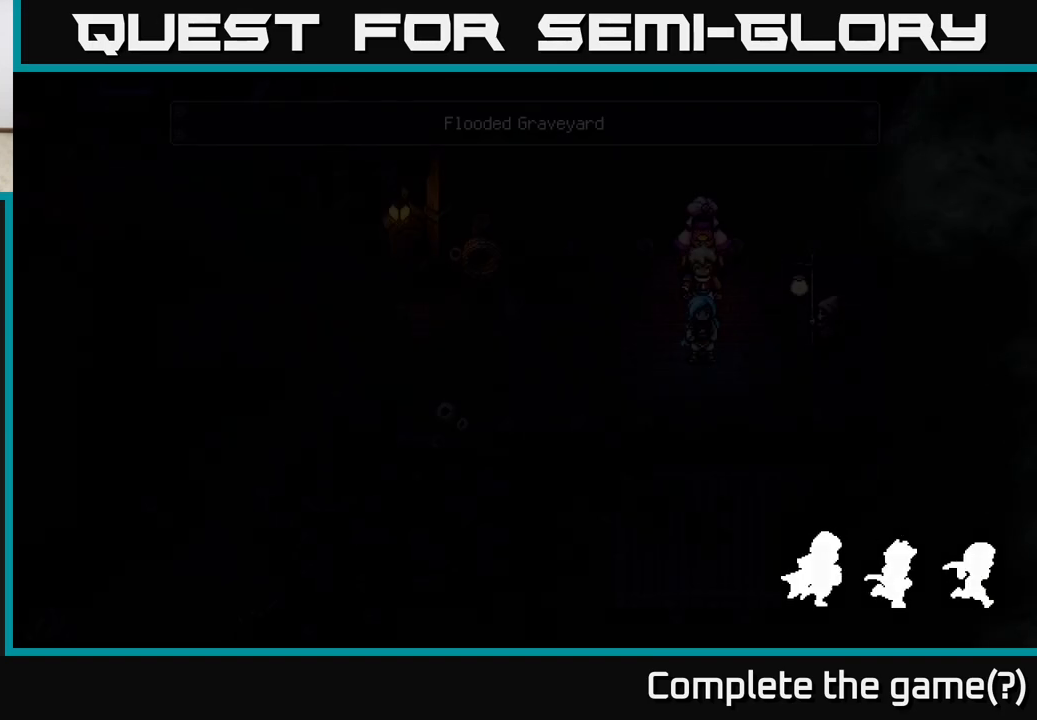
{"buttons": [], "left_stick": "center", "right_stick": "center", "events": []}
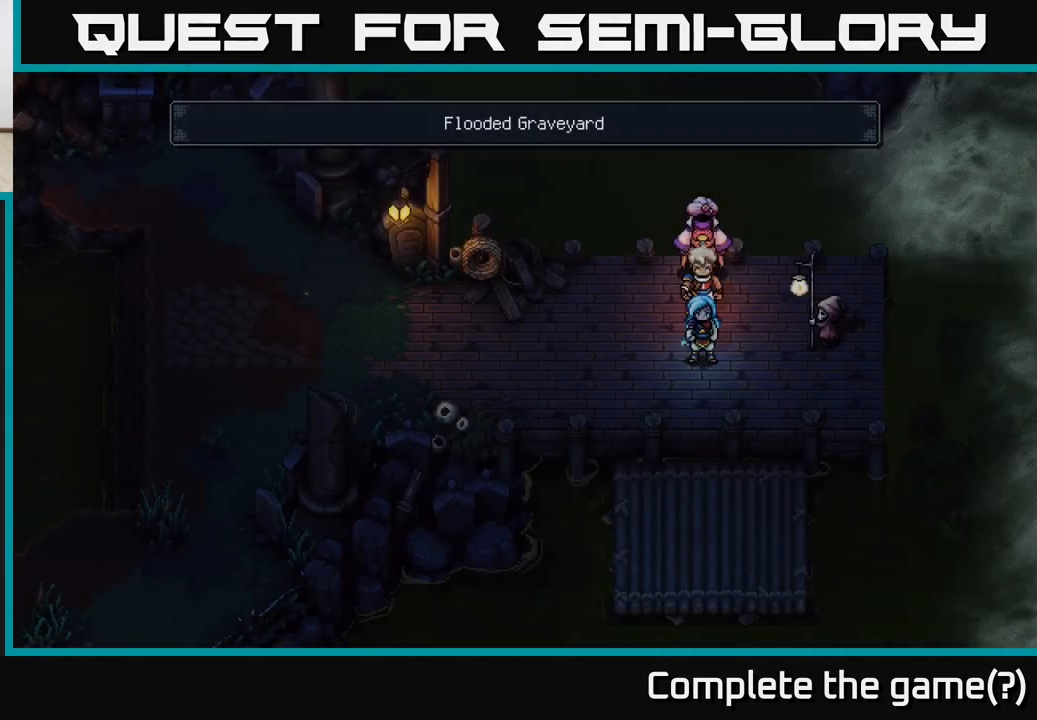
{"buttons": [], "left_stick": "left", "right_stick": "center", "events": [[400, "left_stick", "left"]]}
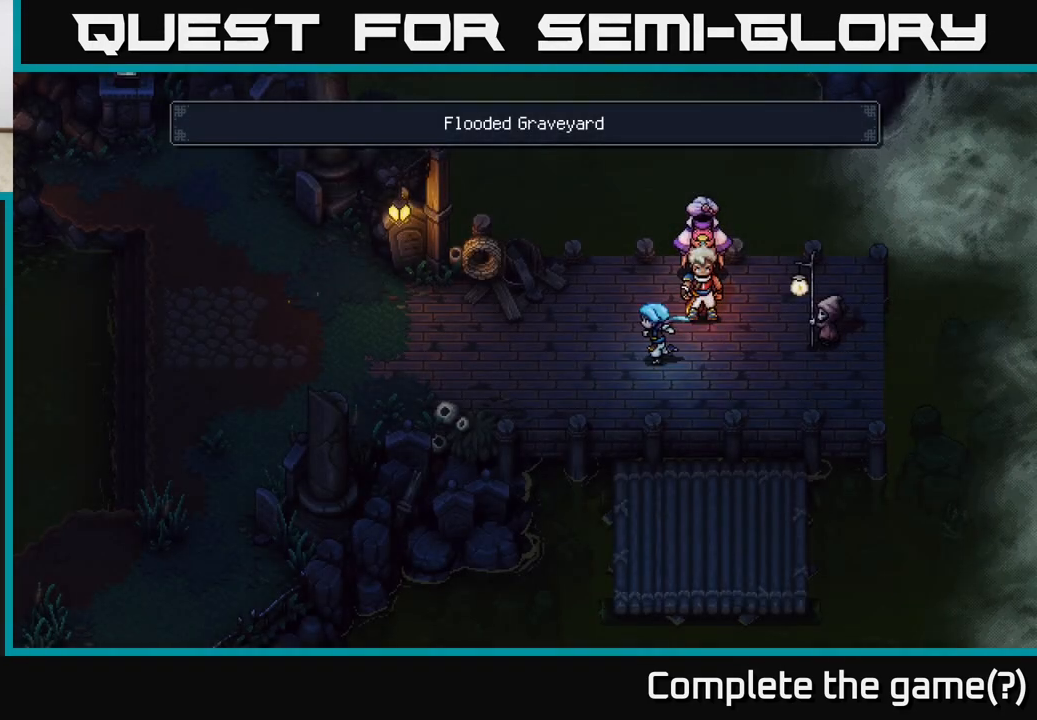
{"buttons": [], "left_stick": "left", "right_stick": "center", "events": []}
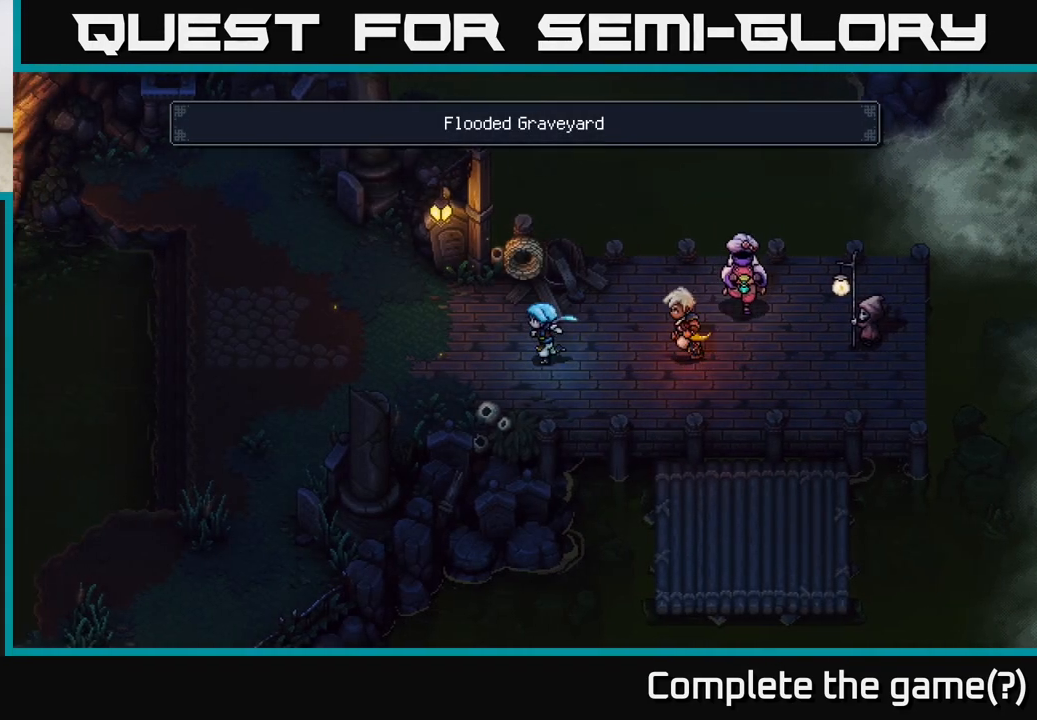
{"buttons": [], "left_stick": "left", "right_stick": "center", "events": []}
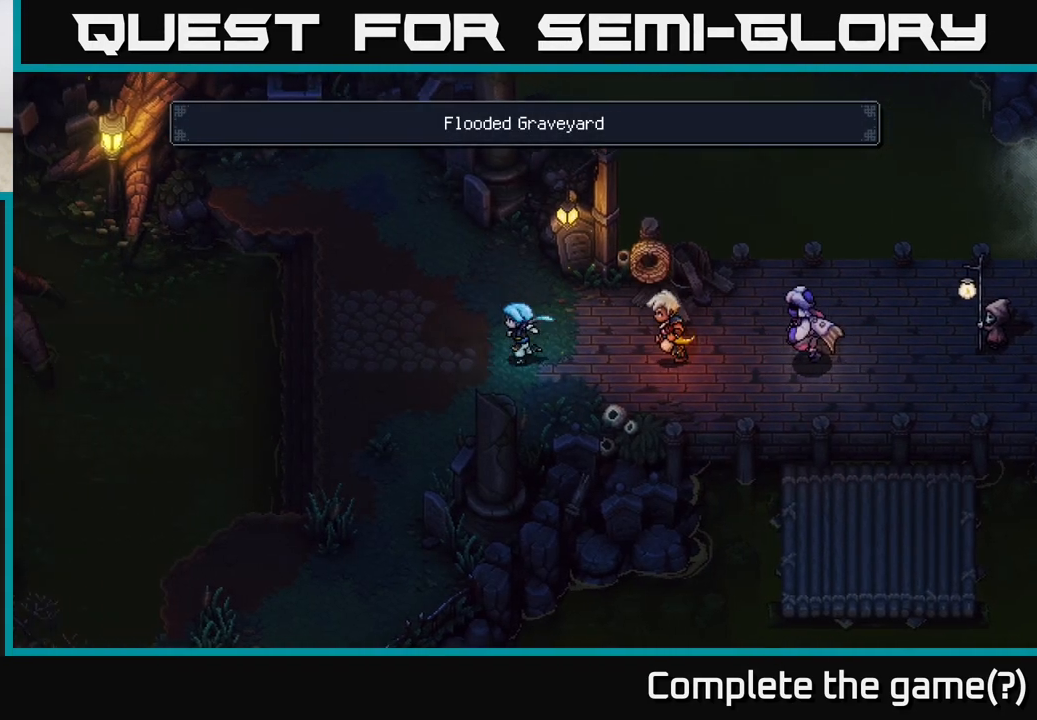
{"buttons": [], "left_stick": "center", "right_stick": "center", "events": [[17, "left_stick", "up-left"], [433, "left_stick", "center"]]}
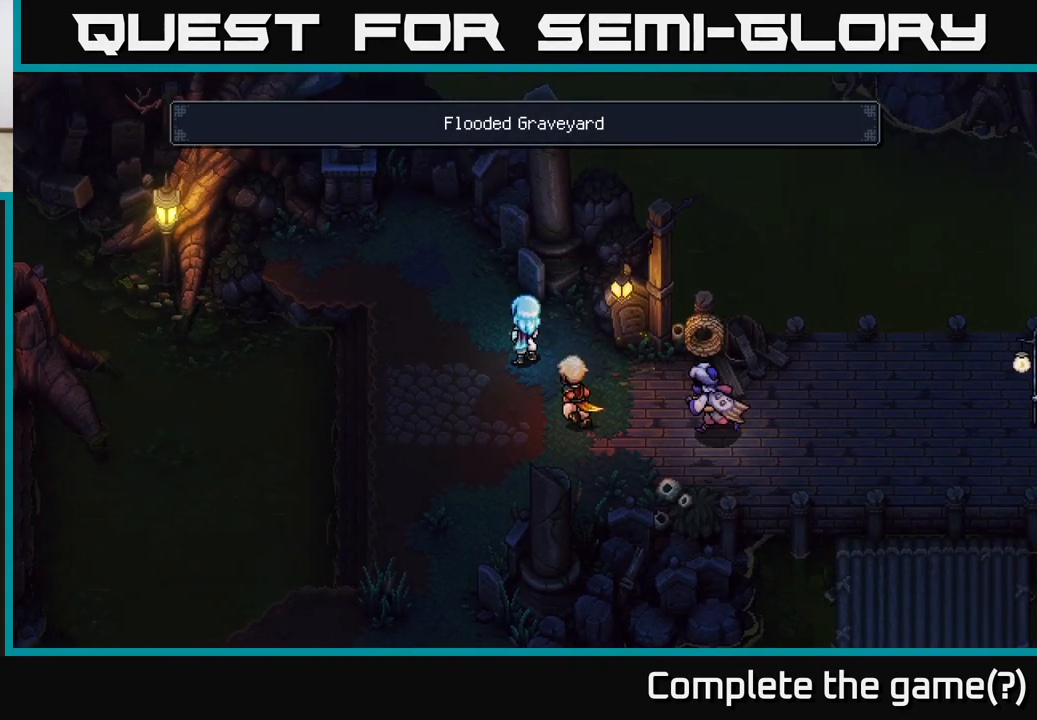
{"buttons": [], "left_stick": "down-left", "right_stick": "center", "events": [[150, "left_stick", "up-left"], [367, "left_stick", "left"], [467, "left_stick", "down-left"]]}
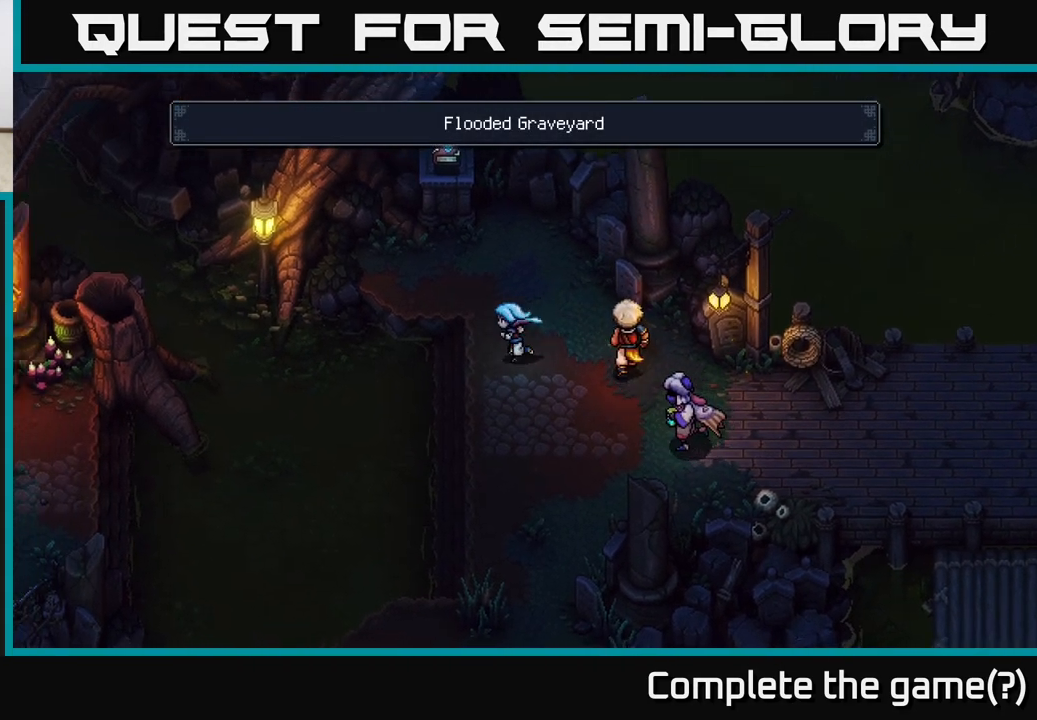
{"buttons": [], "left_stick": "left", "right_stick": "center", "events": [[200, "left_stick", "left"]]}
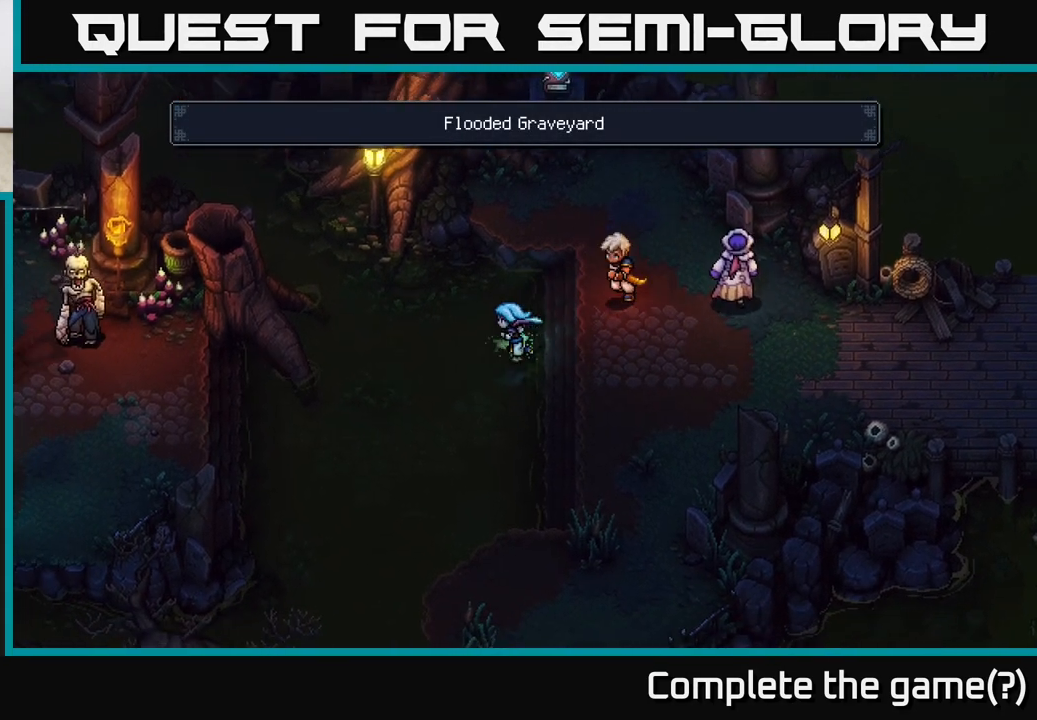
{"buttons": [], "left_stick": "up-left", "right_stick": "center", "events": [[383, "left_stick", "up-left"]]}
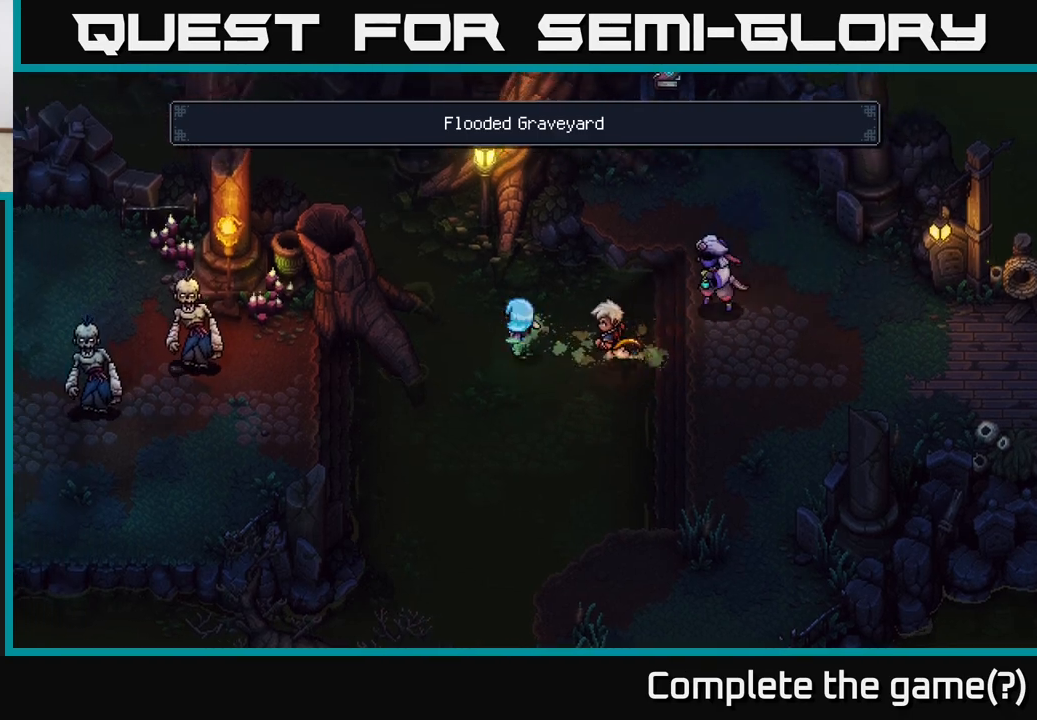
{"buttons": [], "left_stick": "up-left", "right_stick": "center", "events": []}
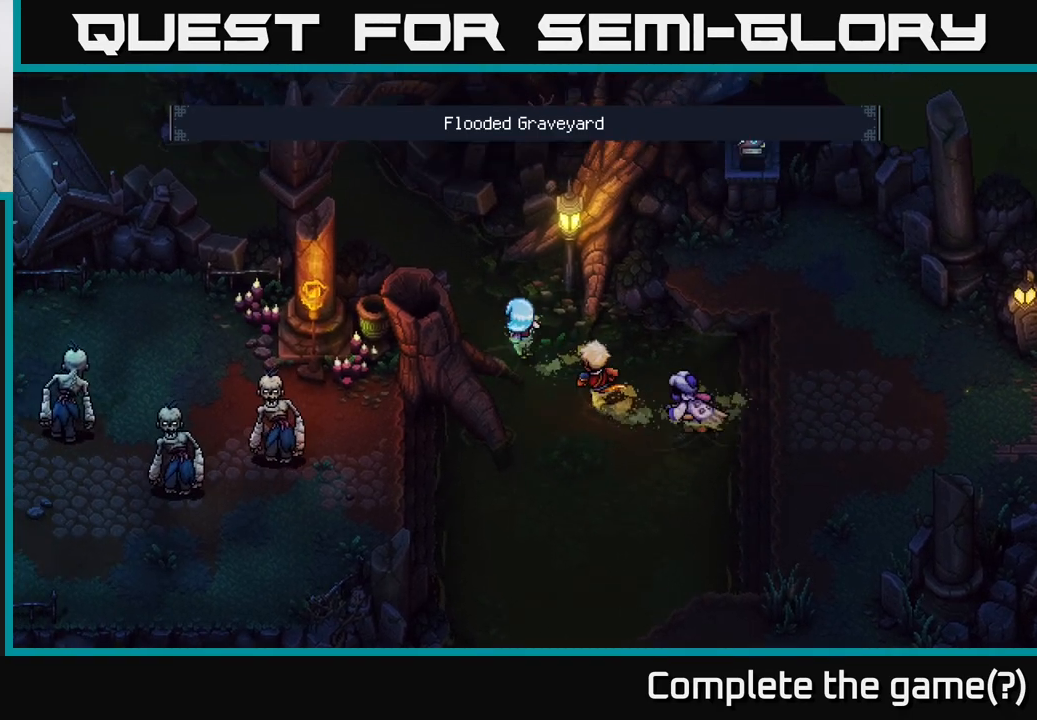
{"buttons": [], "left_stick": "up-left", "right_stick": "center", "events": []}
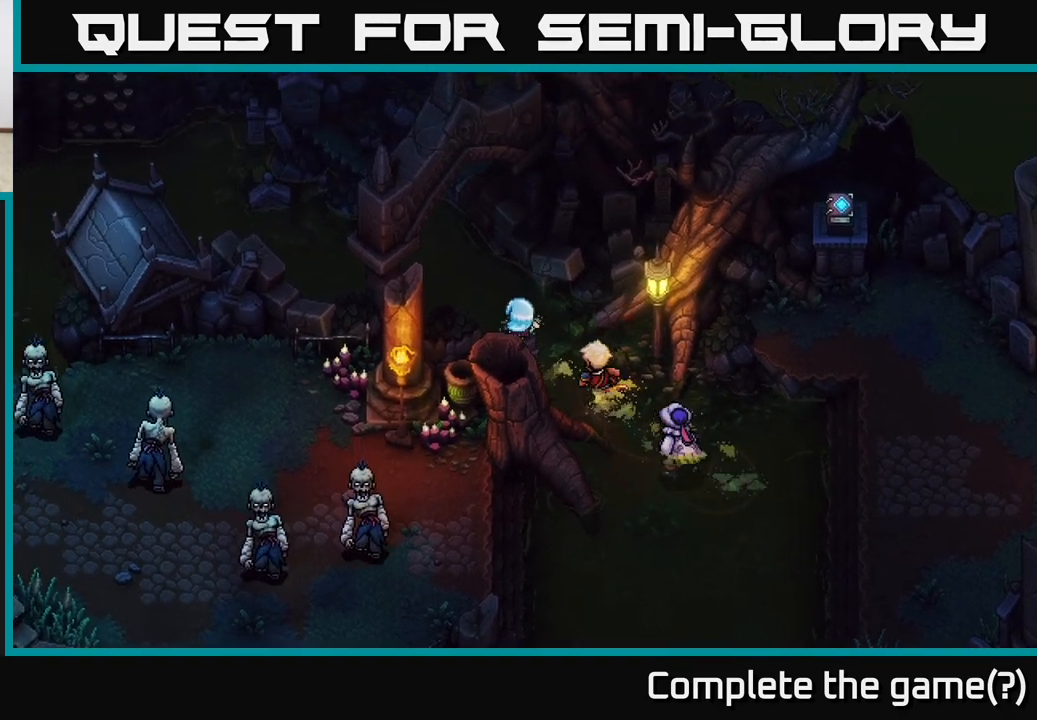
{"buttons": [], "left_stick": "left", "right_stick": "center", "events": [[333, "left_stick", "left"]]}
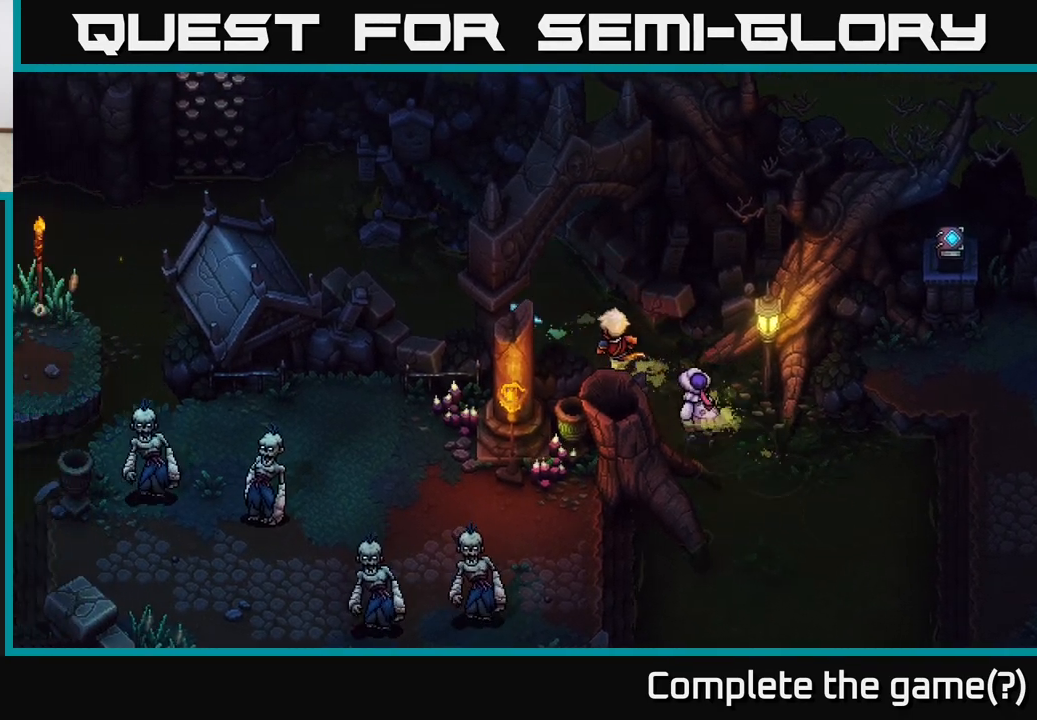
{"buttons": [], "left_stick": "up-left", "right_stick": "center", "events": [[233, "left_stick", "up-left"]]}